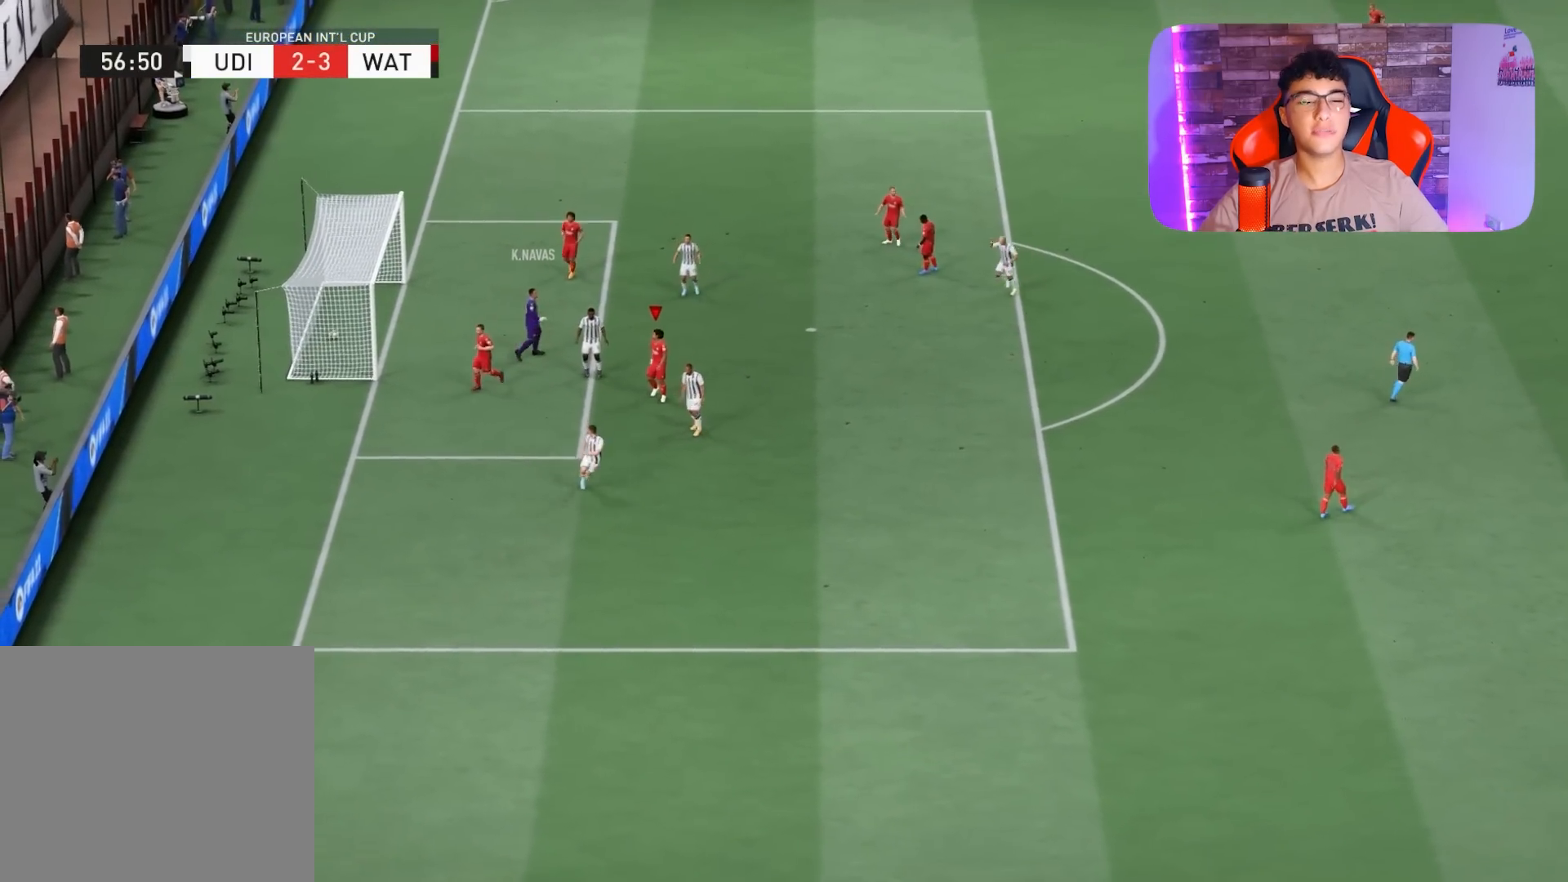
Gameplay with a controller (PlayStation layout); each line is a JSON object with the inputs held at the frame after it. "events" lists button and stick changes between this image and that frame as [ms after this image, input, new state], when the widget could be followed in between.
{"buttons": [], "left_stick": "center", "right_stick": "center", "events": []}
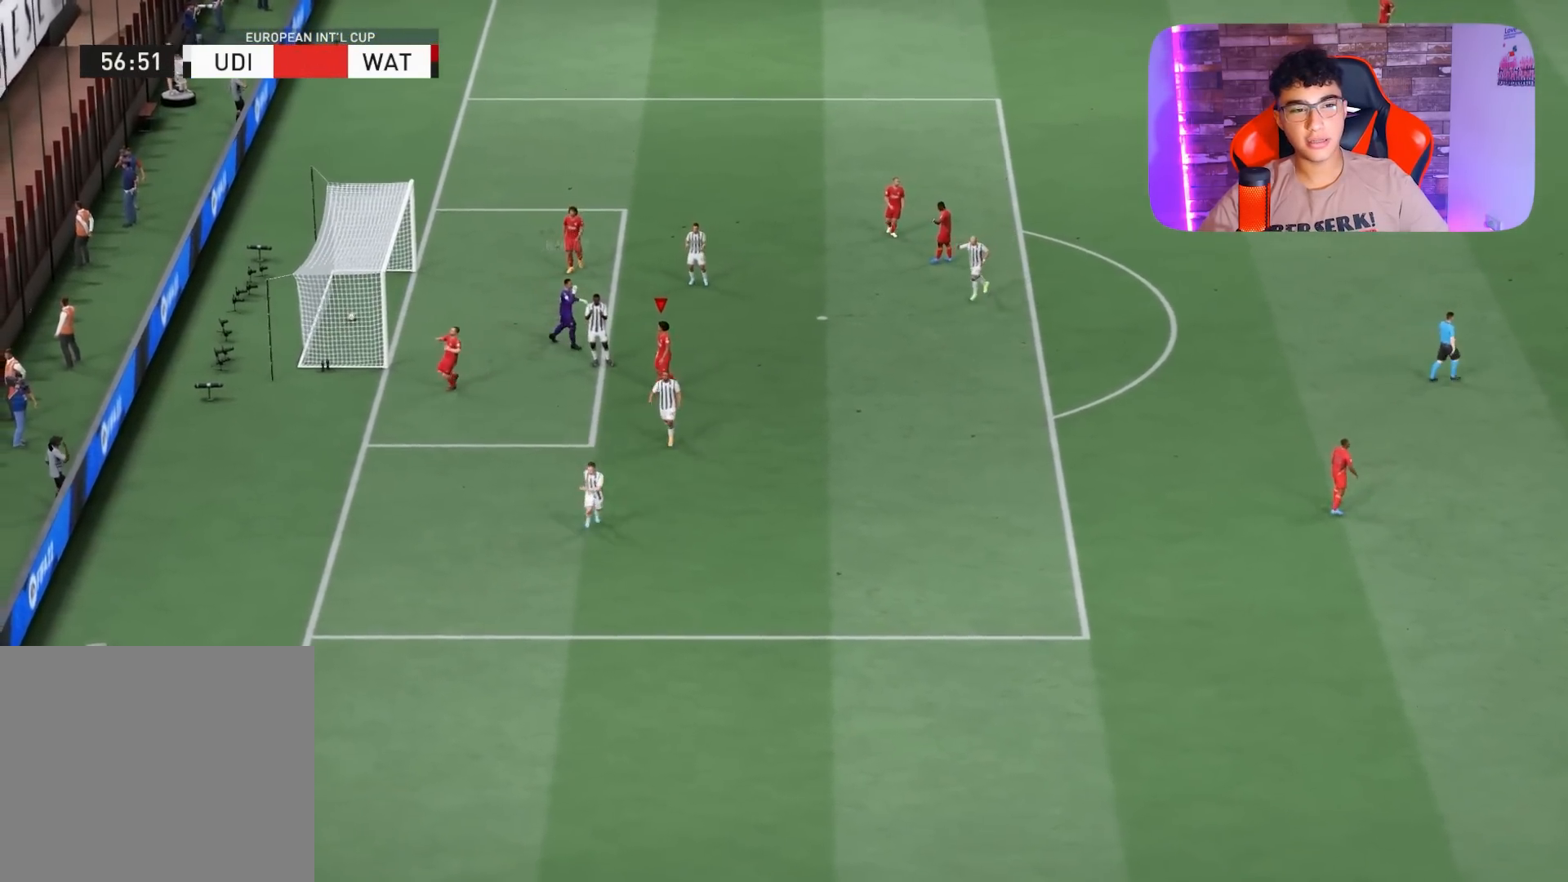
{"buttons": [], "left_stick": "center", "right_stick": "center", "events": []}
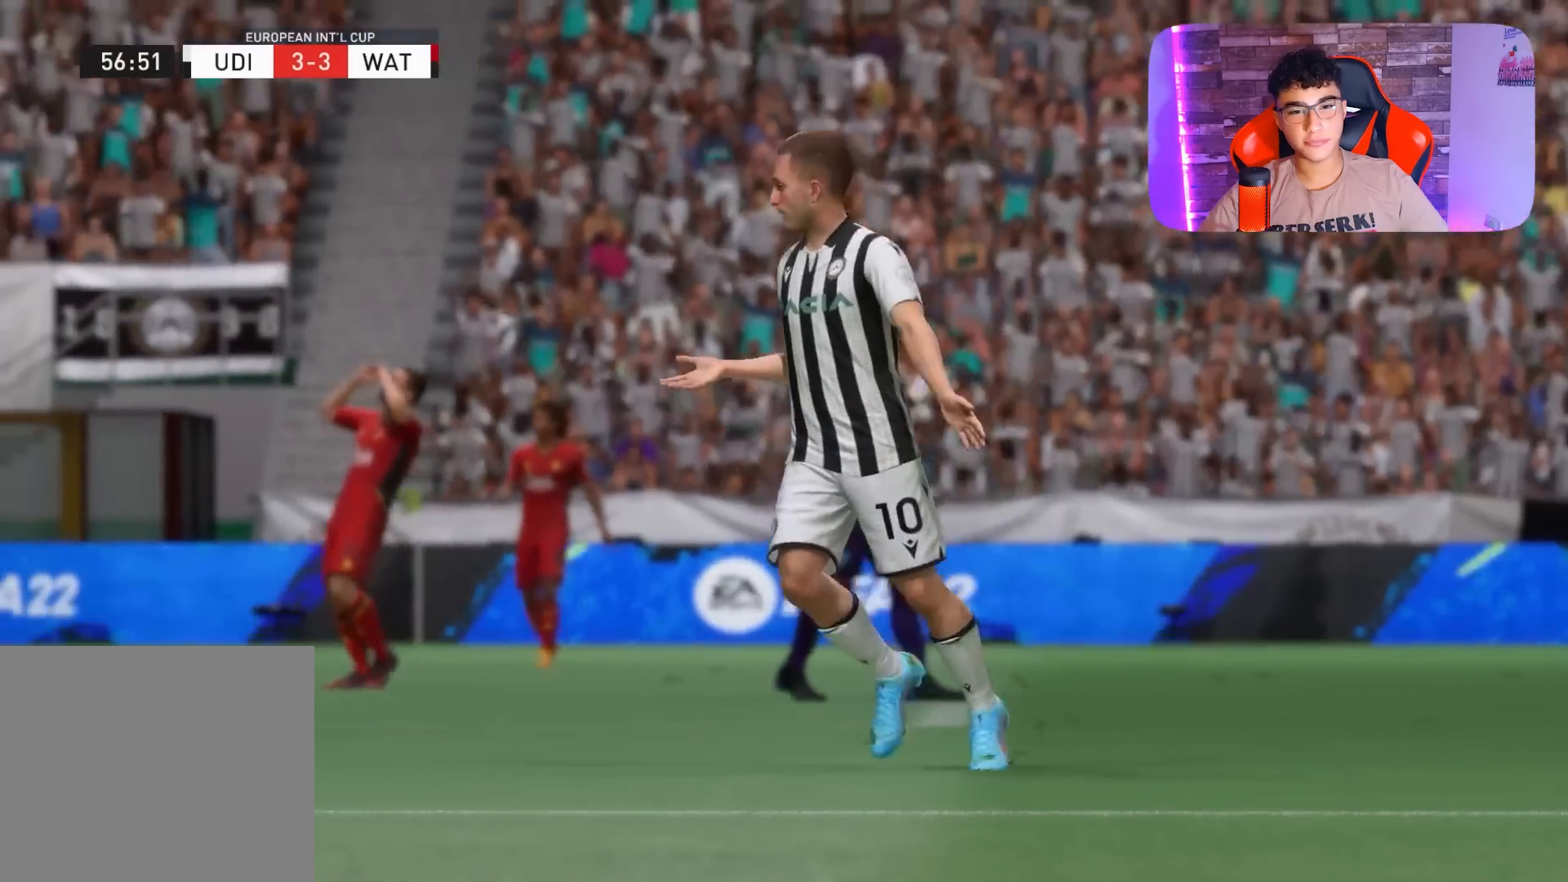
{"buttons": ["CROSS"], "left_stick": "center", "right_stick": "center", "events": [[133, "CROSS", "down"], [233, "CROSS", "up"], [500, "CROSS", "down"]]}
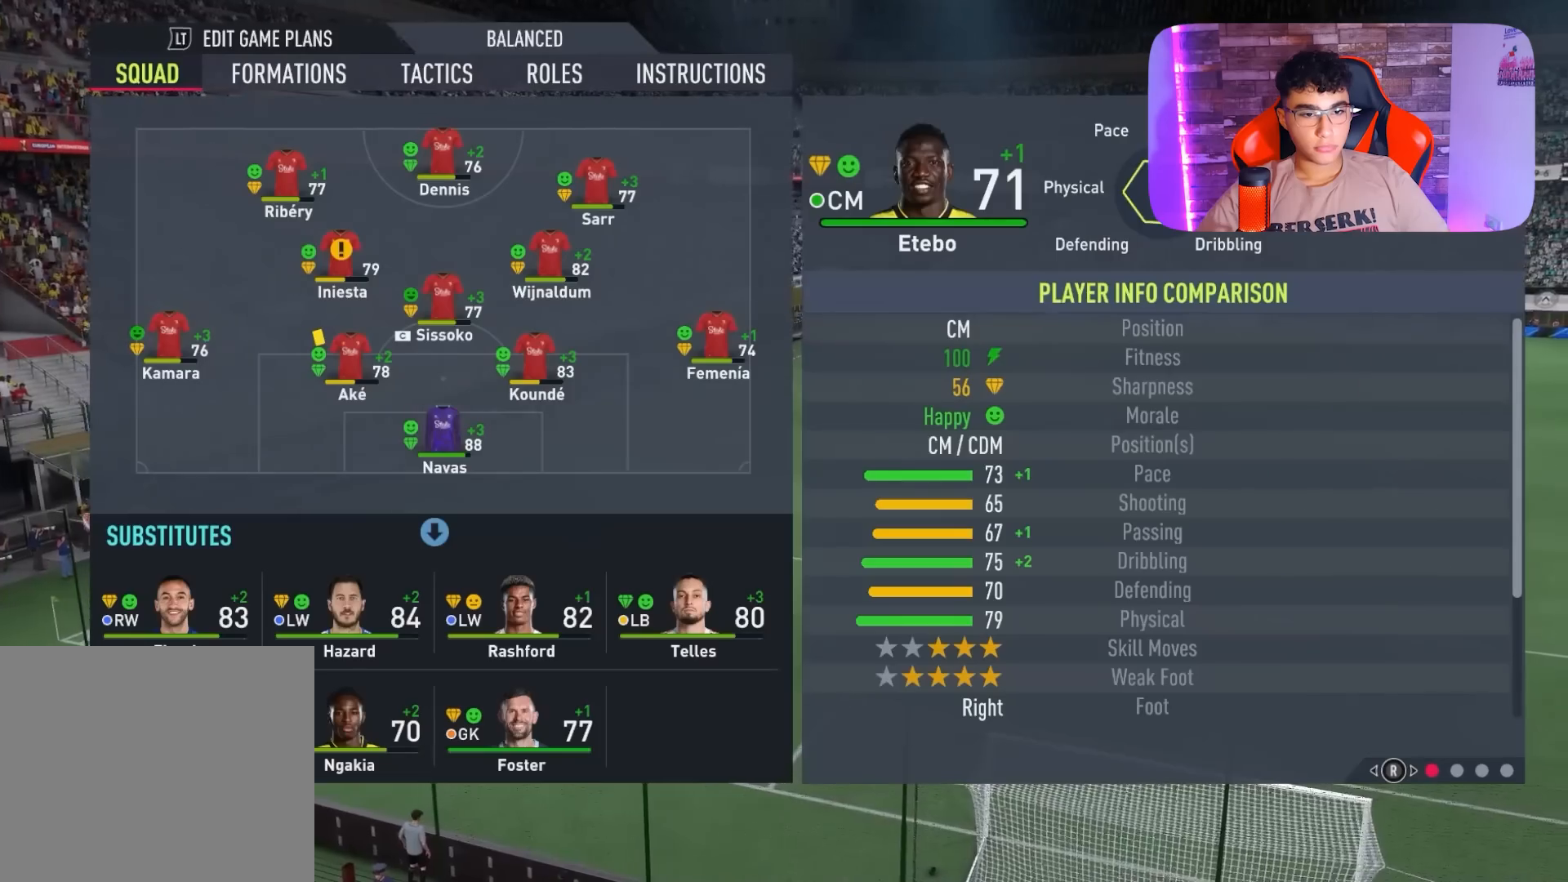
{"buttons": ["DPAD_UP"], "left_stick": "center", "right_stick": "center", "events": [[67, "CROSS", "up"], [300, "DPAD_UP", "down"], [367, "DPAD_UP", "up"], [433, "DPAD_UP", "down"]]}
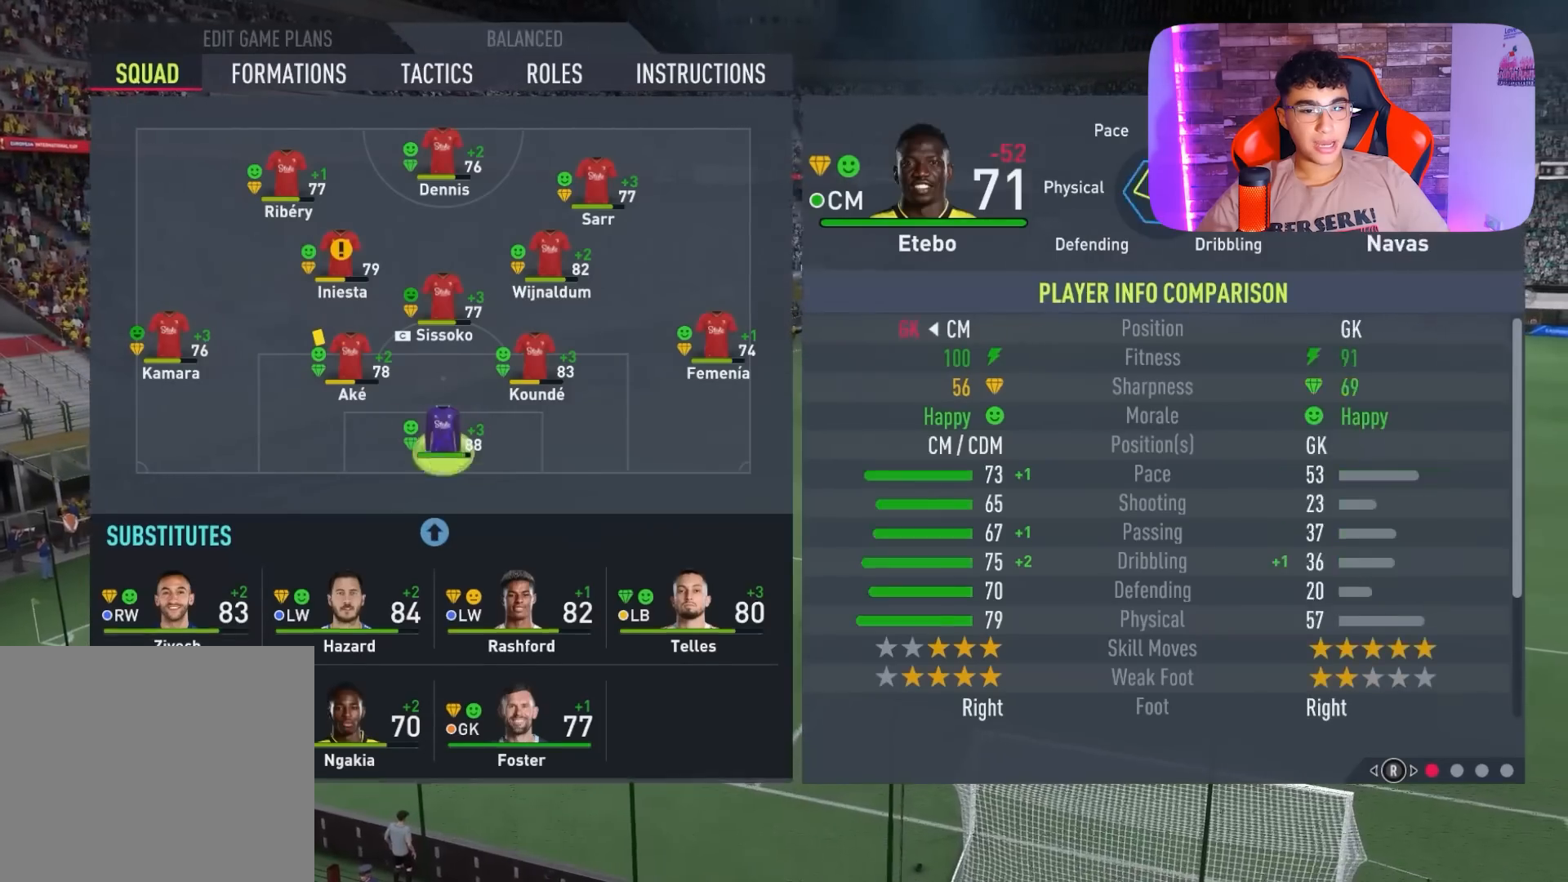
{"buttons": ["DPAD_UP"], "left_stick": "center", "right_stick": "center", "events": [[67, "DPAD_UP", "up"], [133, "DPAD_UP", "down"], [233, "DPAD_UP", "up"], [333, "DPAD_UP", "down"], [433, "DPAD_UP", "up"], [500, "DPAD_UP", "down"]]}
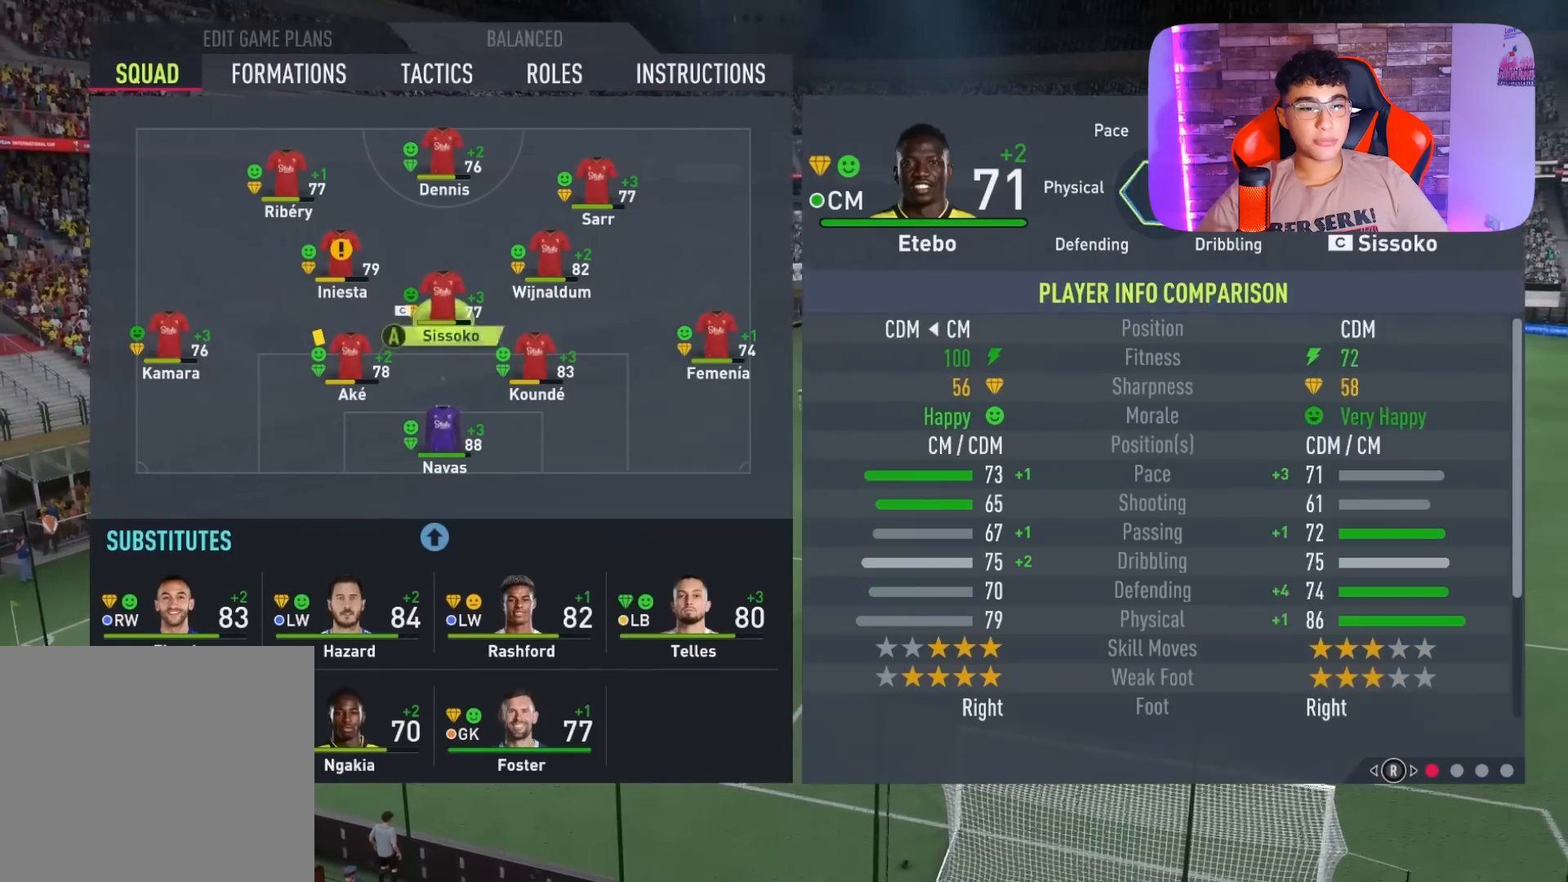
{"buttons": ["CROSS"], "left_stick": "center", "right_stick": "center", "events": [[100, "DPAD_UP", "up"], [467, "CROSS", "down"]]}
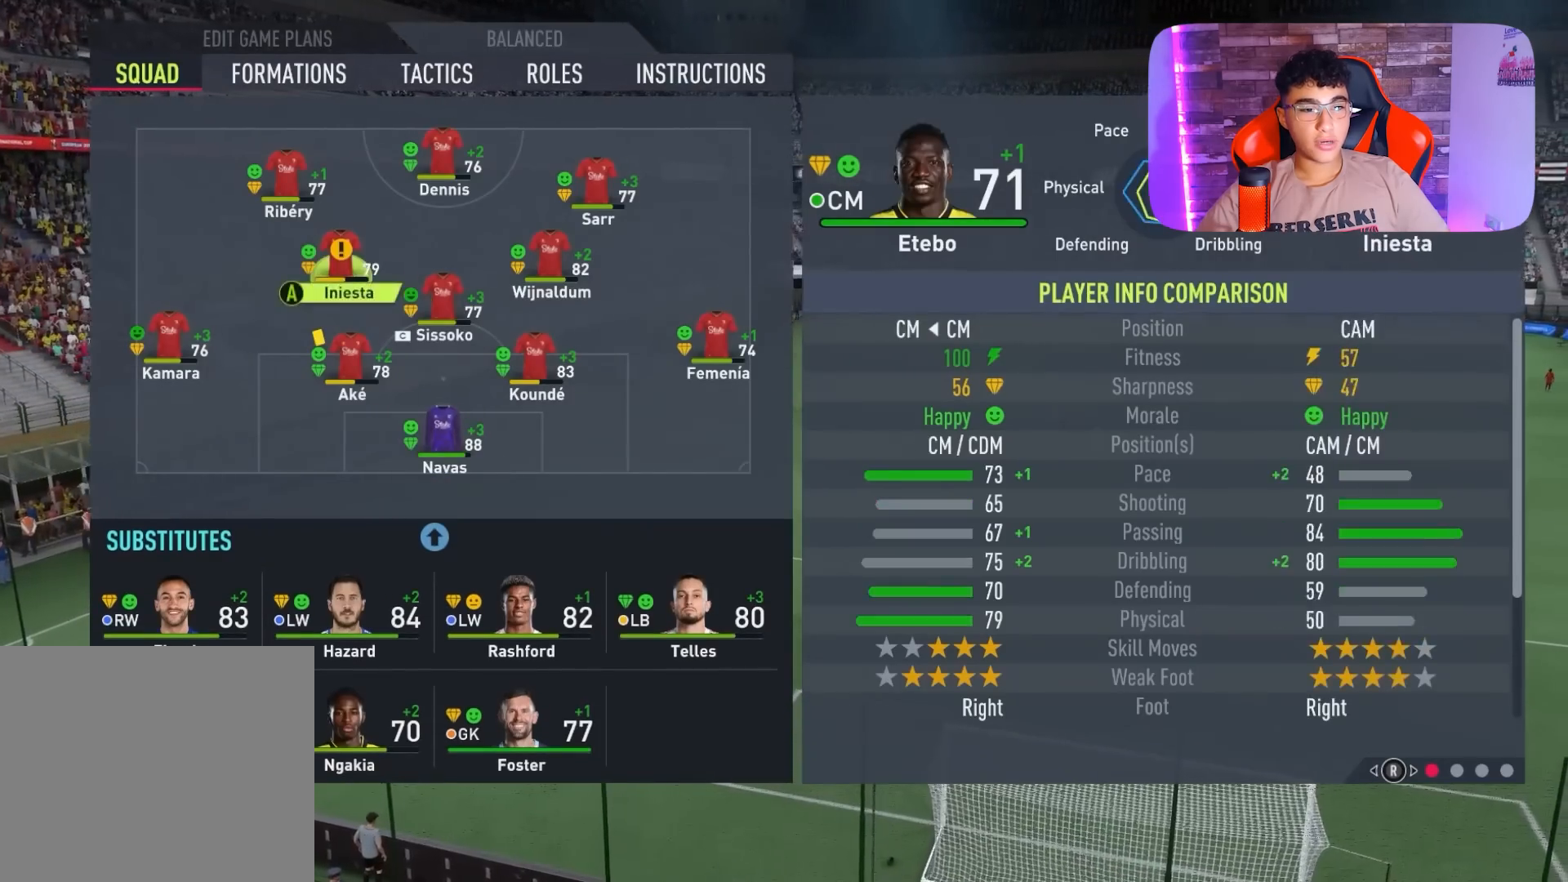
{"buttons": [], "left_stick": "center", "right_stick": "center", "events": [[67, "CROSS", "up"], [333, "DPAD_DOWN", "down"], [400, "DPAD_DOWN", "up"]]}
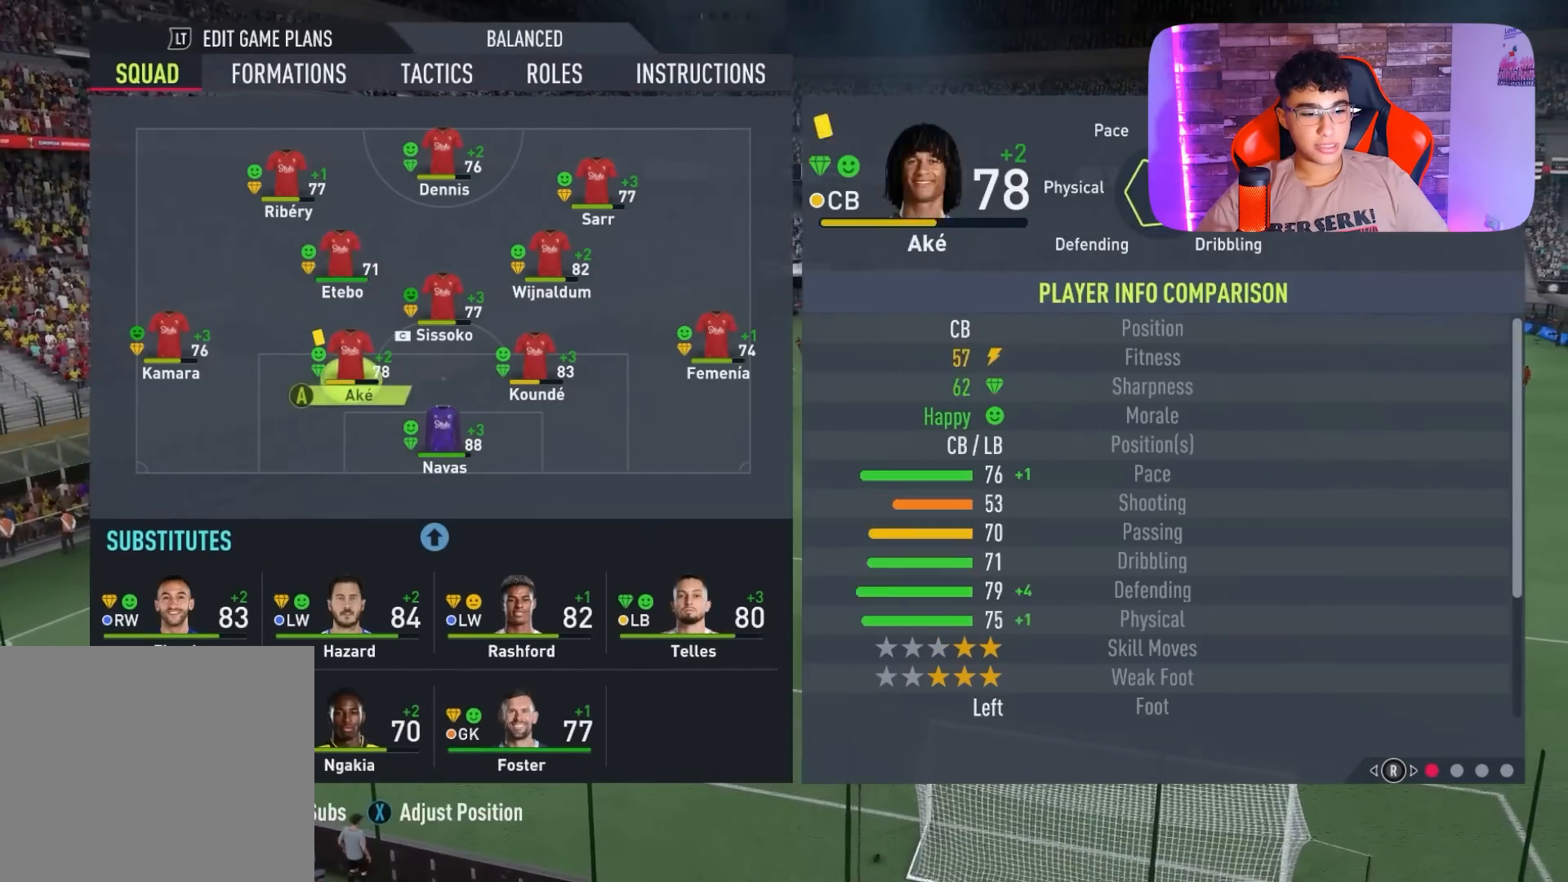
{"buttons": ["DPAD_DOWN"], "left_stick": "center", "right_stick": "center", "events": [[33, "DPAD_DOWN", "down"], [133, "DPAD_DOWN", "up"], [233, "DPAD_DOWN", "down"], [333, "DPAD_DOWN", "up"], [467, "DPAD_DOWN", "down"]]}
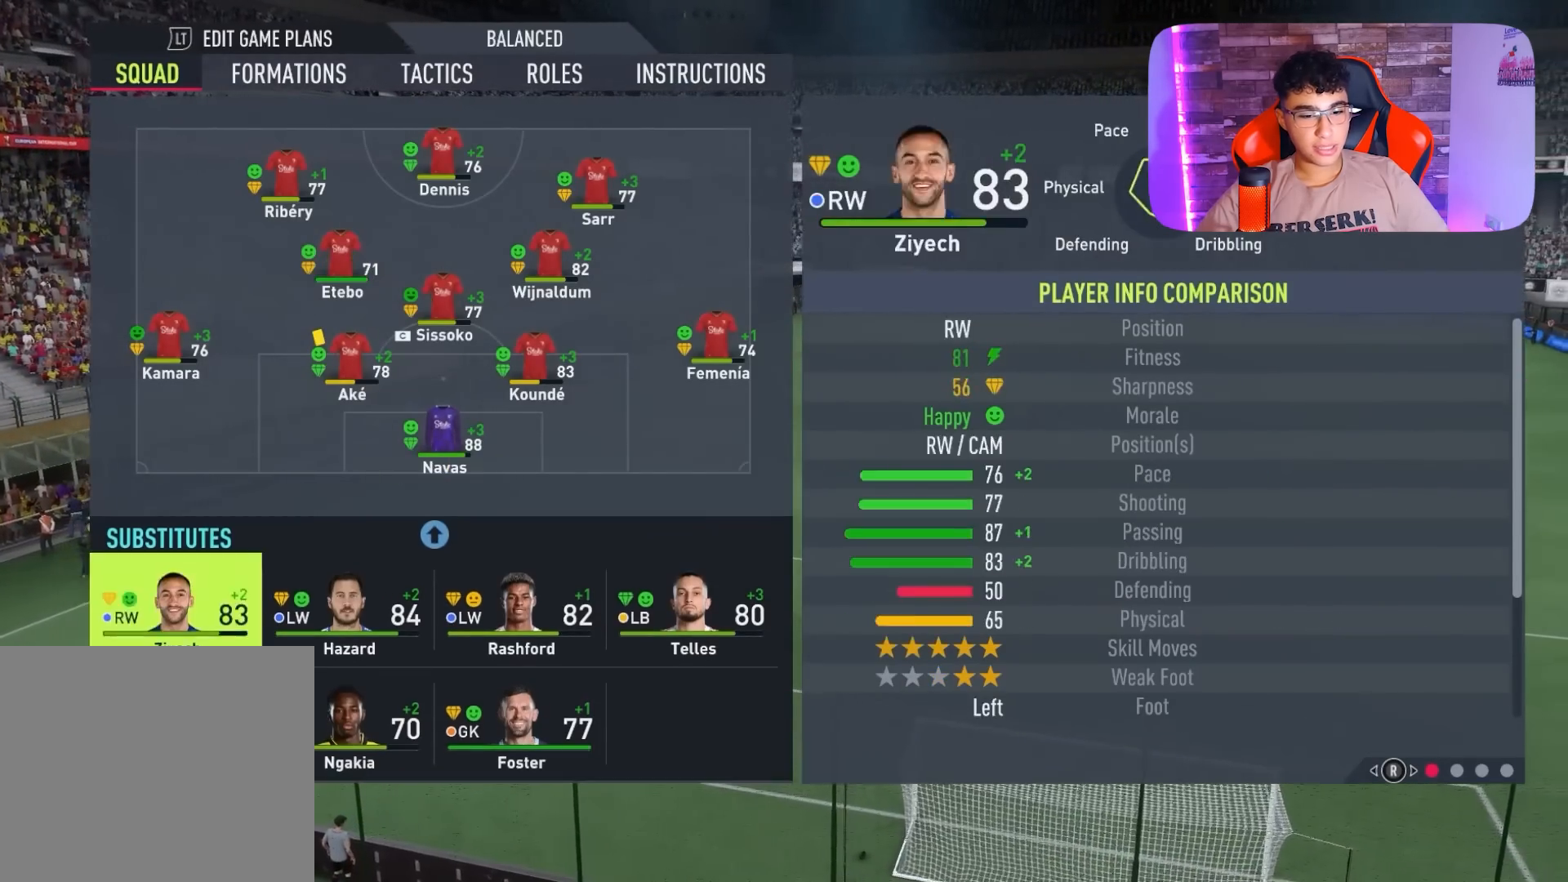
{"buttons": ["DPAD_RIGHT"], "left_stick": "center", "right_stick": "center", "events": [[33, "DPAD_DOWN", "up"], [267, "DPAD_RIGHT", "down"], [367, "DPAD_RIGHT", "up"], [467, "DPAD_RIGHT", "down"]]}
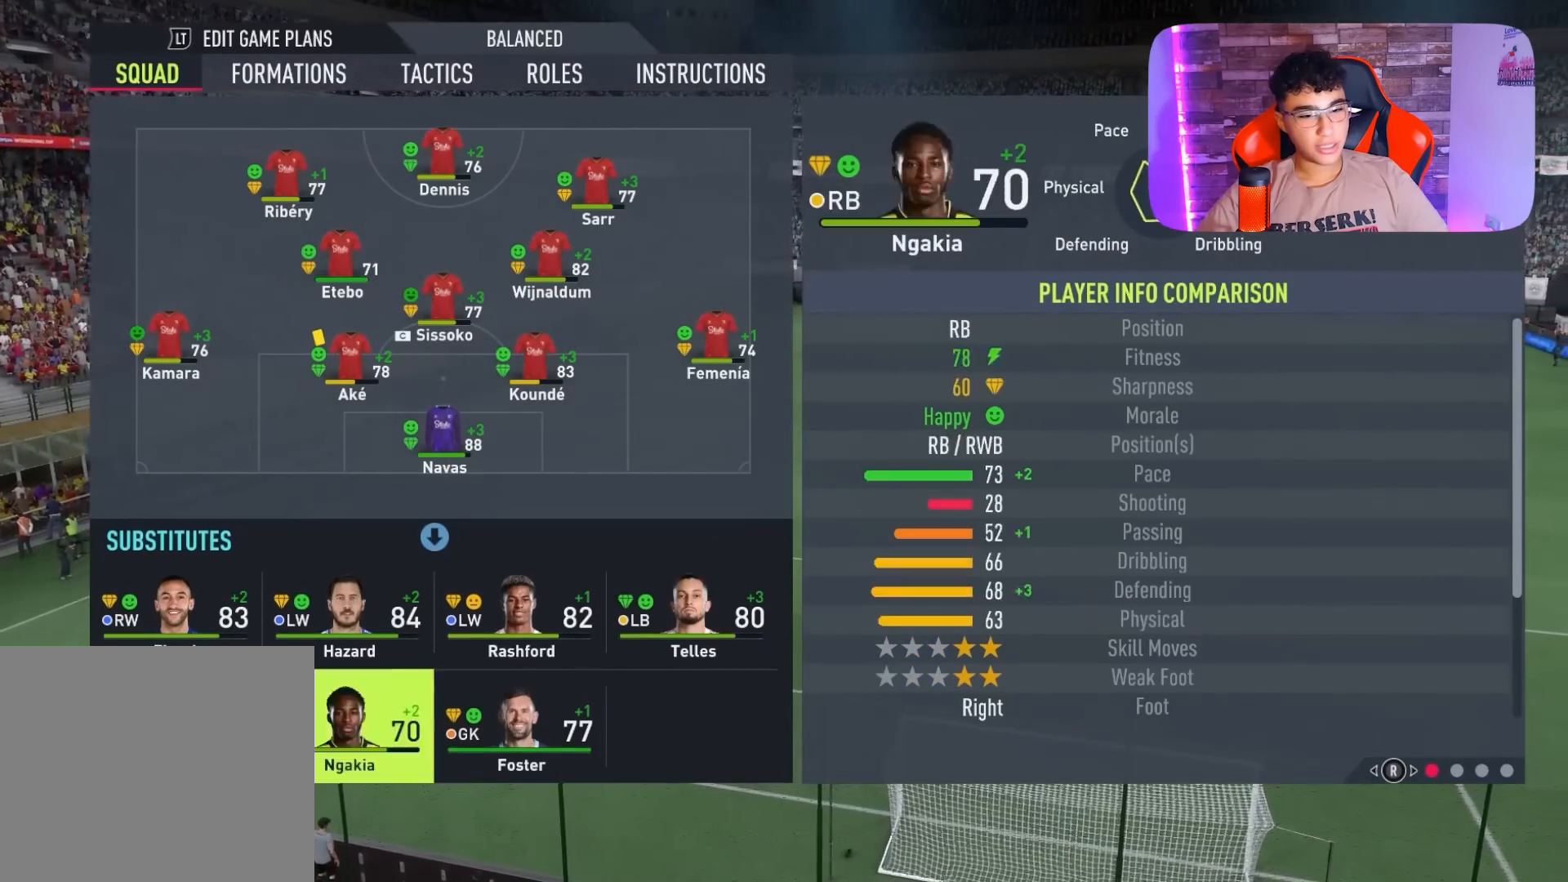
{"buttons": ["DPAD_UP"], "left_stick": "center", "right_stick": "center", "events": [[100, "DPAD_RIGHT", "up"], [267, "DPAD_UP", "down"], [367, "DPAD_UP", "up"], [467, "DPAD_UP", "down"]]}
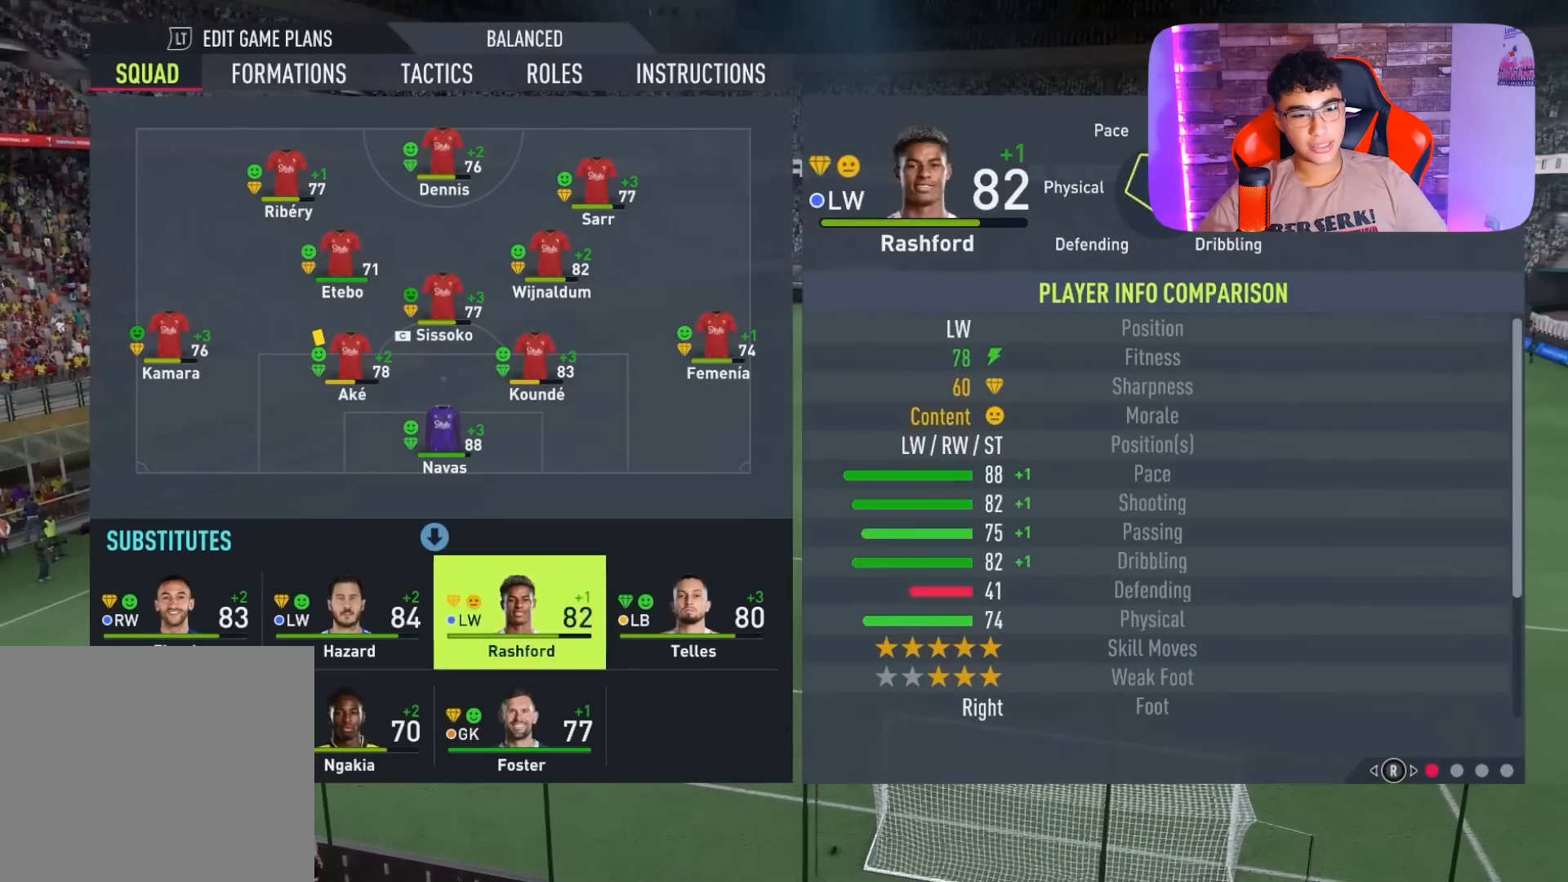
{"buttons": [], "left_stick": "center", "right_stick": "center", "events": [[67, "DPAD_UP", "up"], [133, "DPAD_UP", "down"], [233, "DPAD_UP", "up"]]}
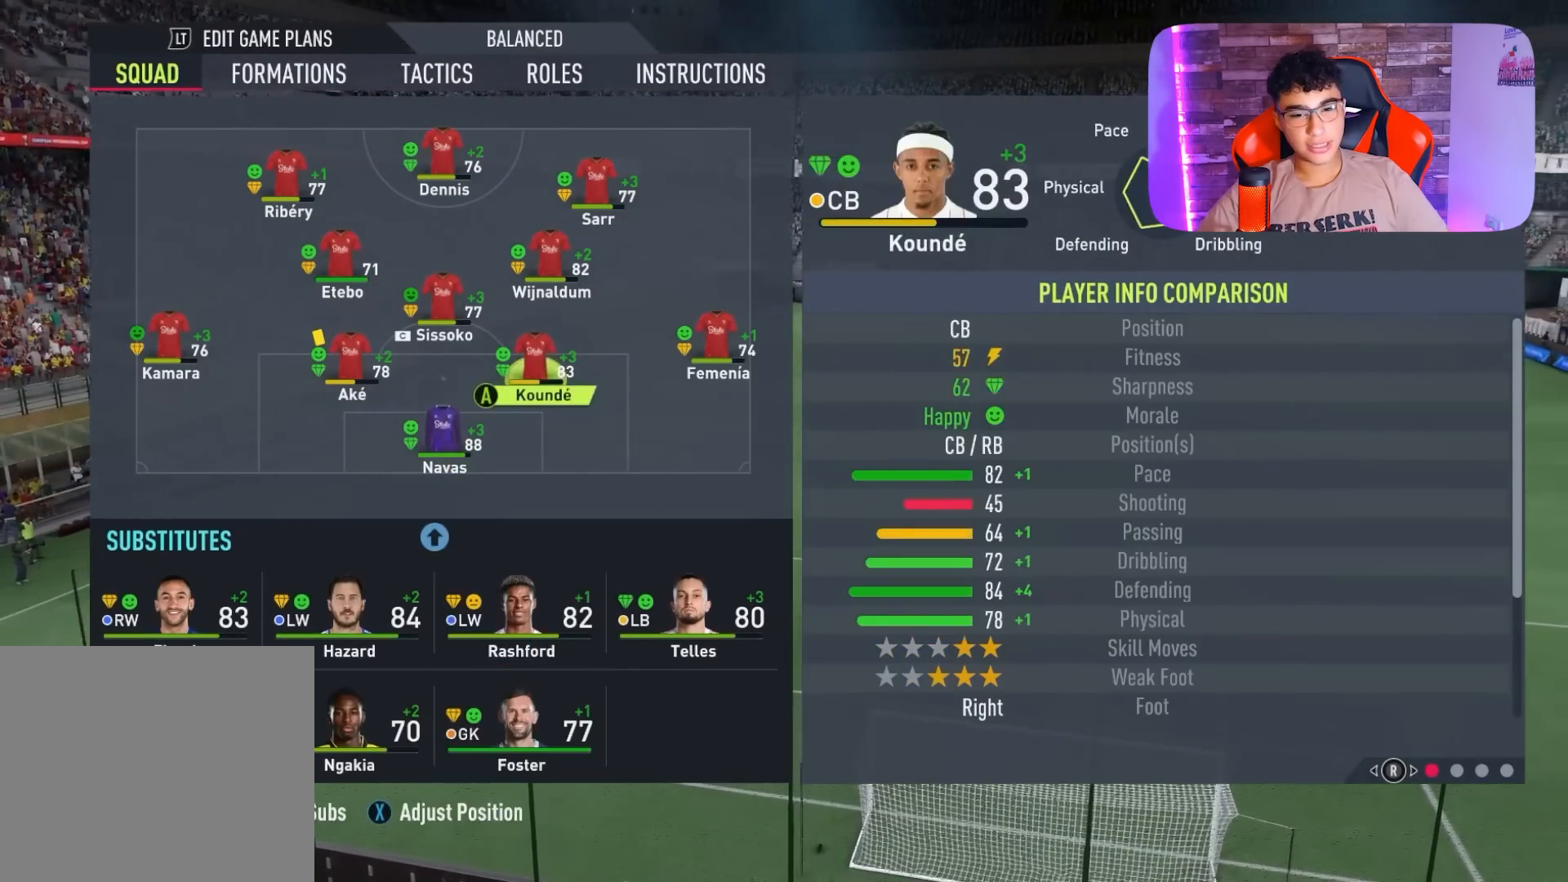
{"buttons": [], "left_stick": "center", "right_stick": "center", "events": [[167, "DPAD_LEFT", "down"], [267, "DPAD_LEFT", "up"], [367, "DPAD_RIGHT", "down"], [467, "DPAD_RIGHT", "up"]]}
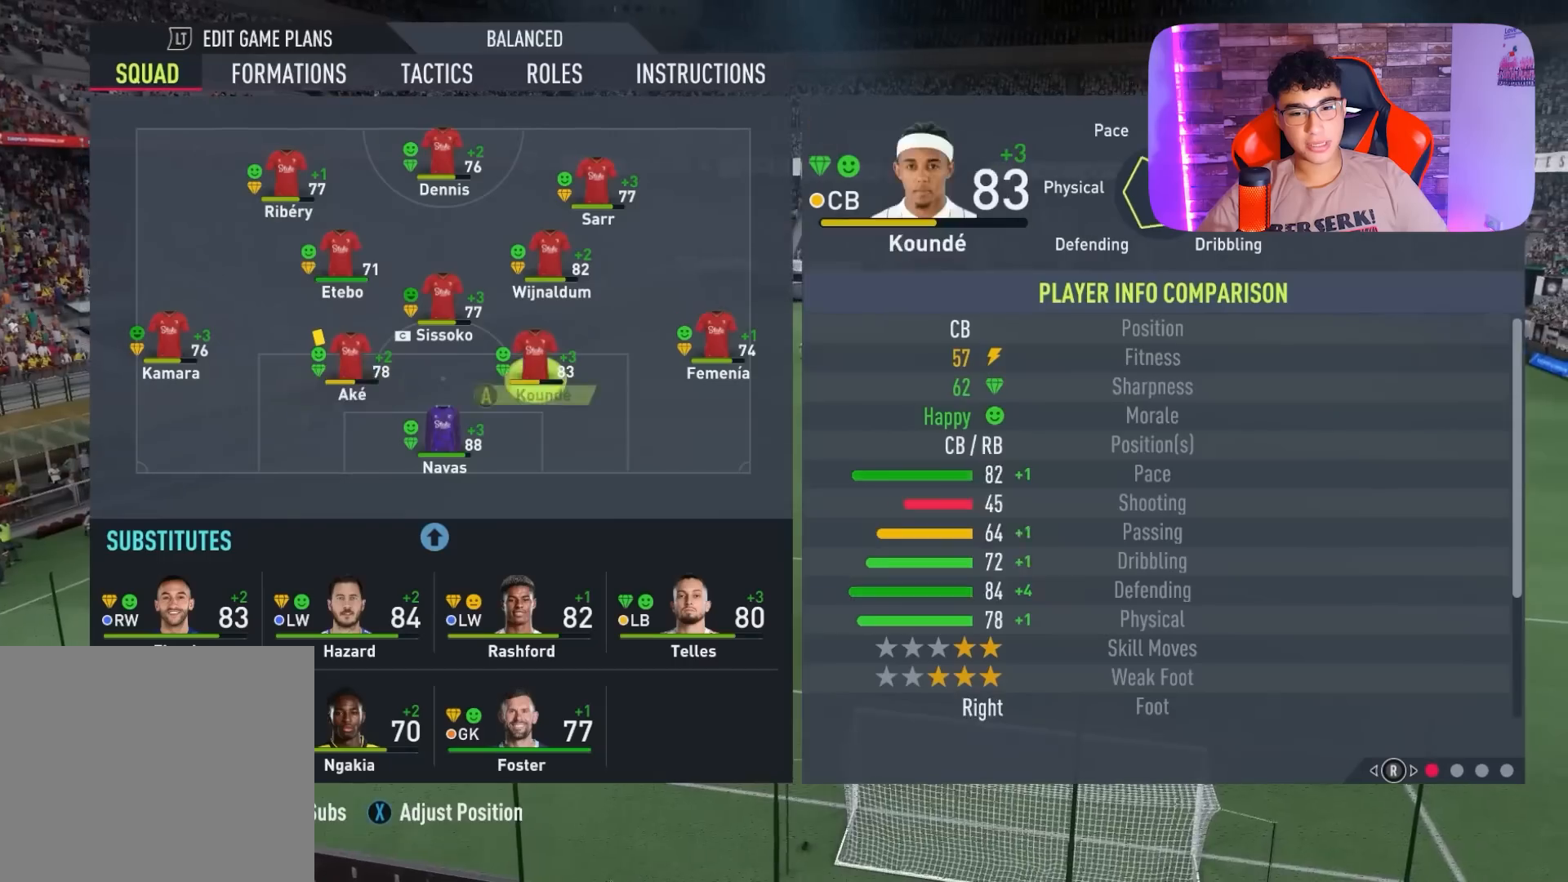
{"buttons": [], "left_stick": "center", "right_stick": "center", "events": [[133, "DPAD_LEFT", "down"], [200, "DPAD_LEFT", "up"], [333, "DPAD_RIGHT", "down"], [400, "DPAD_RIGHT", "up"]]}
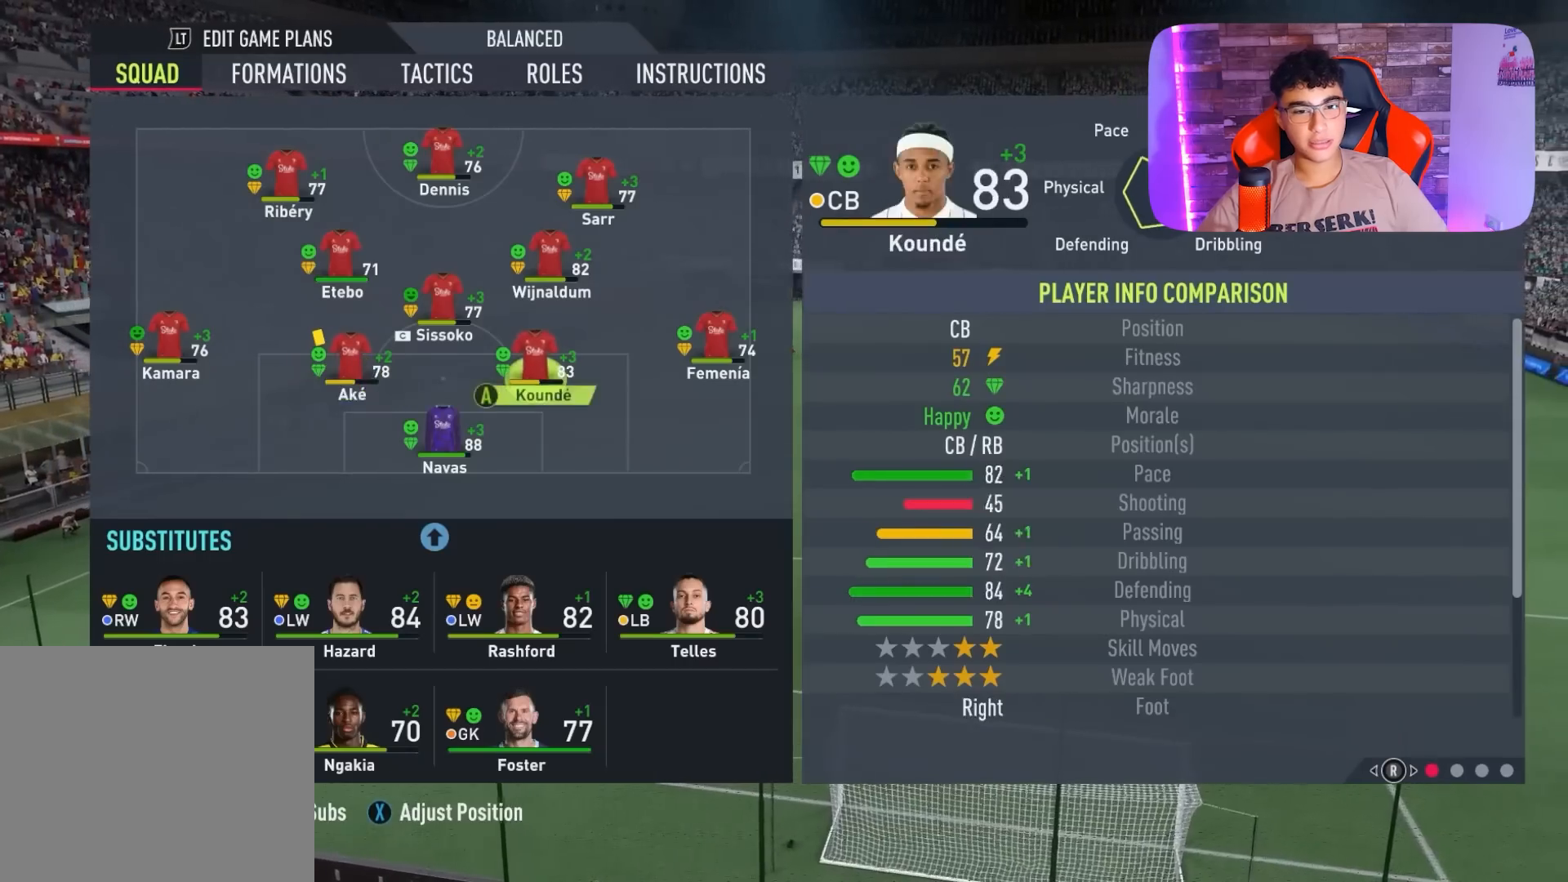
{"buttons": ["DPAD_UP"], "left_stick": "center", "right_stick": "center", "events": [[100, "DPAD_LEFT", "down"], [133, "DPAD_LEFT", "up"], [400, "DPAD_UP", "down"], [433, "DPAD_UP", "up"], [500, "DPAD_UP", "down"]]}
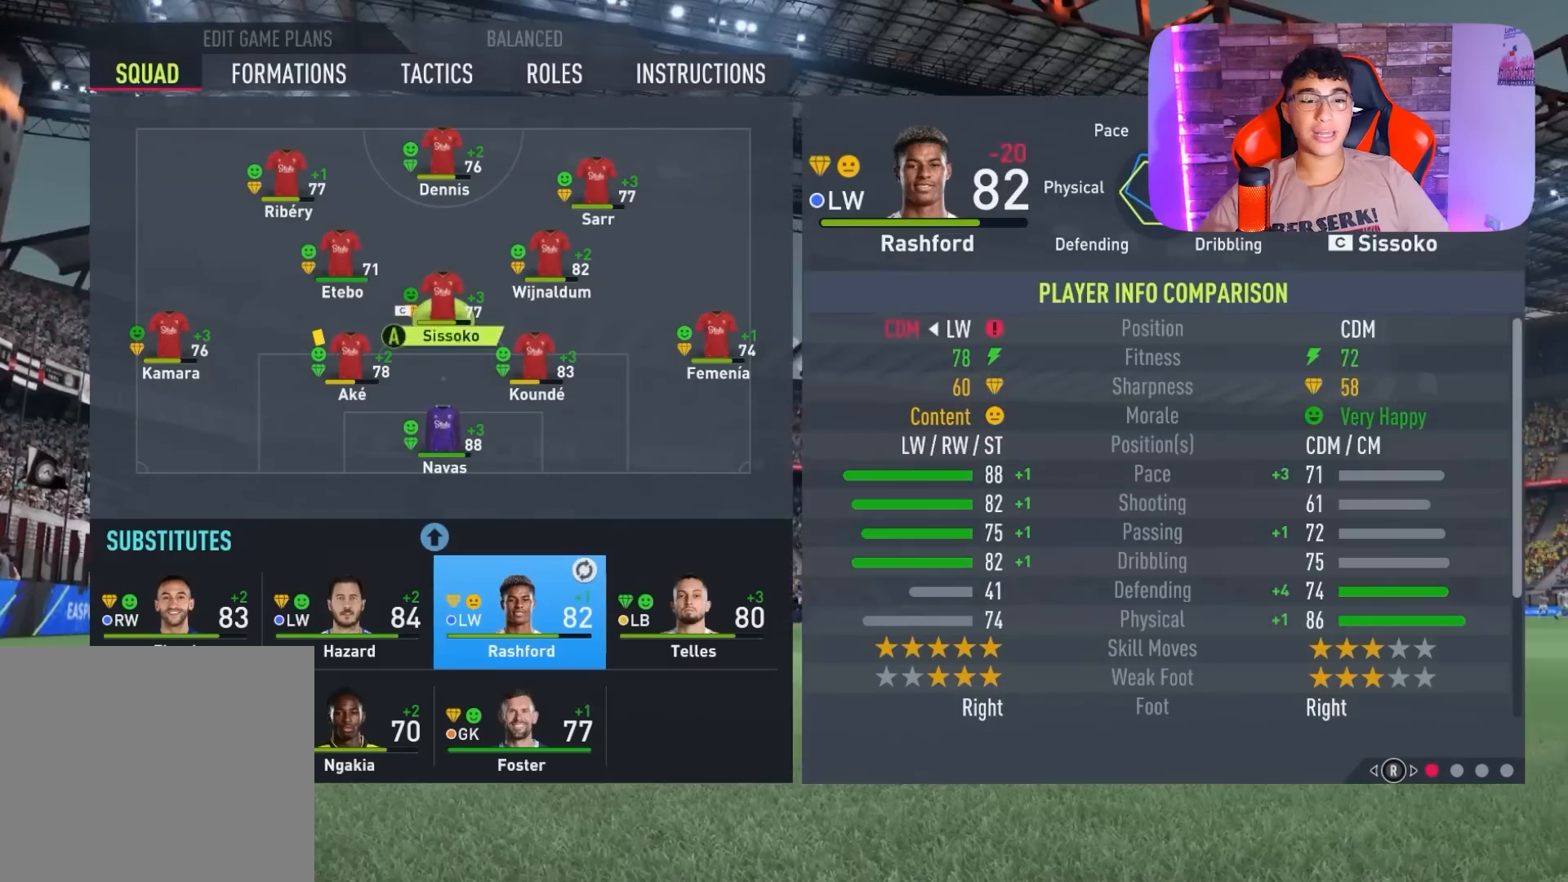
{"buttons": [], "left_stick": "center", "right_stick": "center", "events": [[100, "DPAD_UP", "up"], [367, "DPAD_UP", "down"], [467, "DPAD_UP", "up"]]}
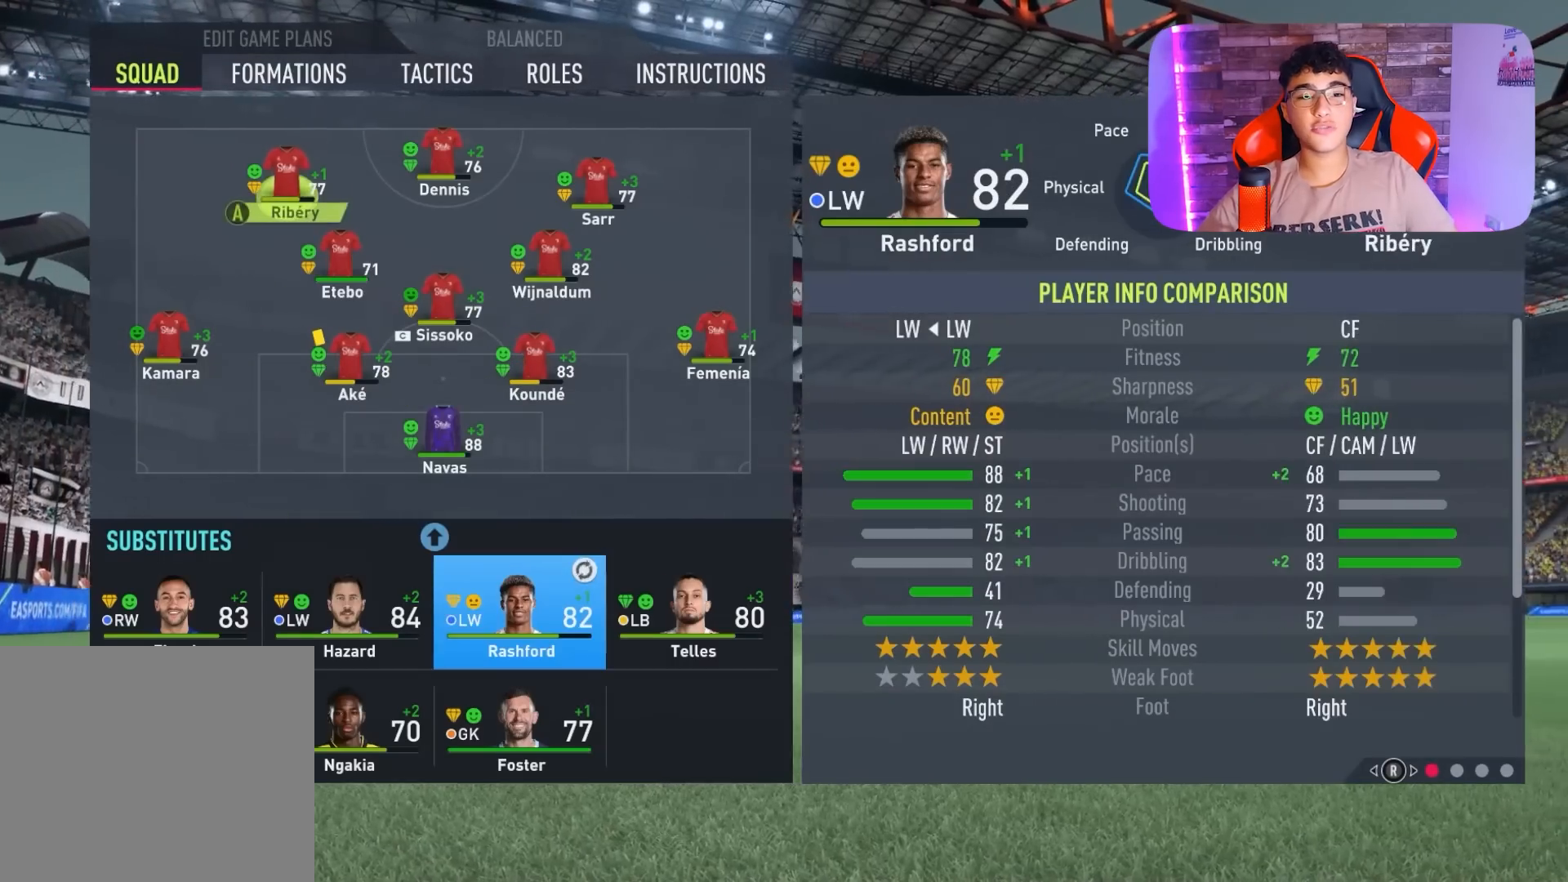
{"buttons": ["CROSS"], "left_stick": "center", "right_stick": "center", "events": [[167, "DPAD_RIGHT", "down"], [233, "DPAD_RIGHT", "up"], [433, "CROSS", "down"]]}
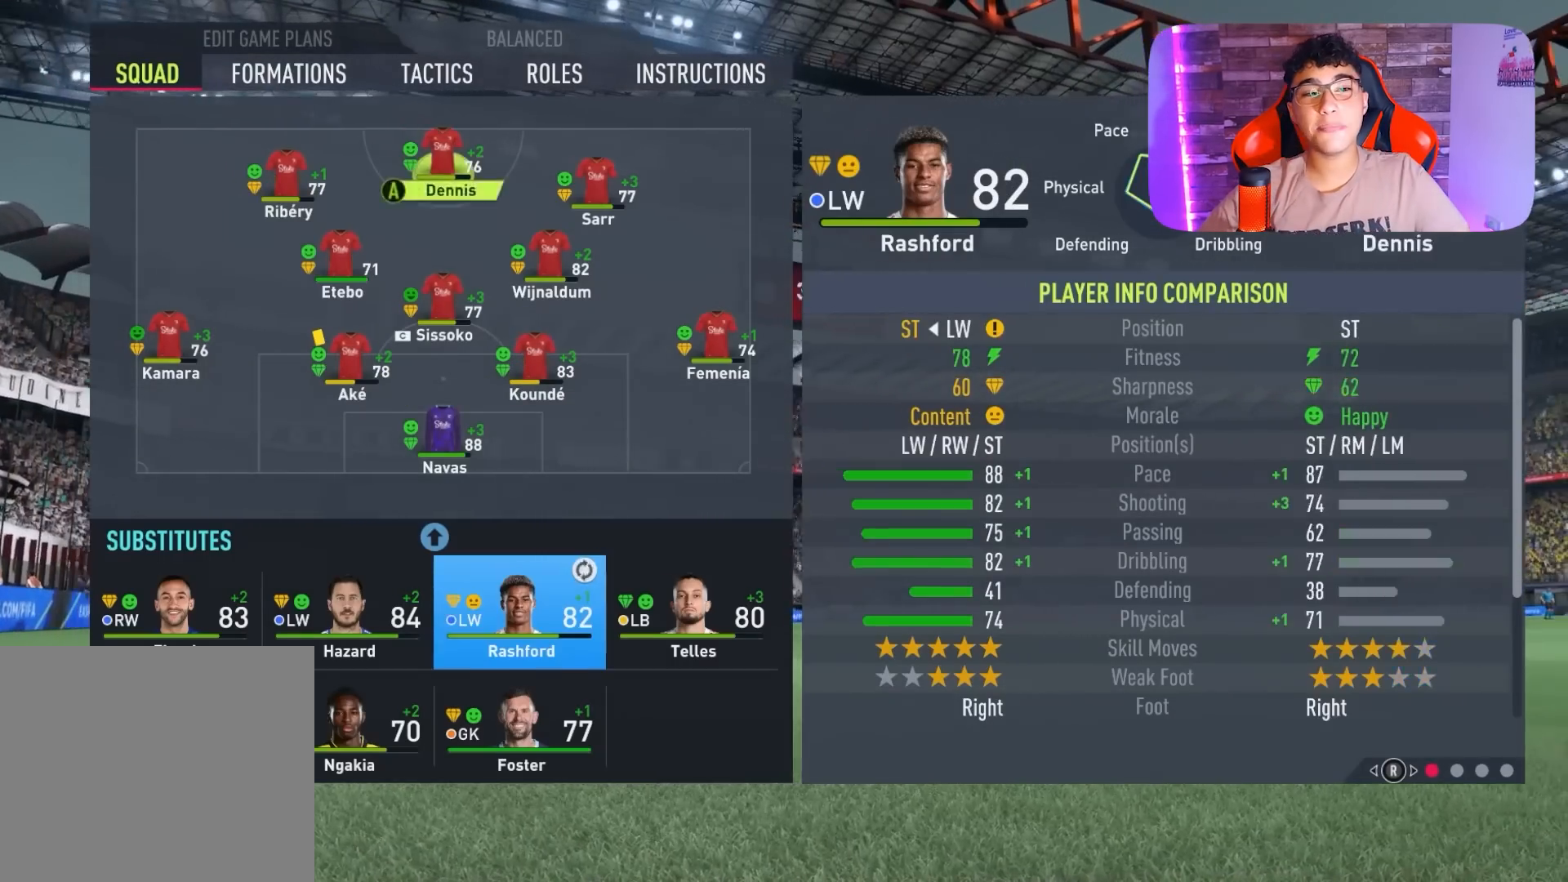
{"buttons": [], "left_stick": "center", "right_stick": "center", "events": [[33, "CROSS", "up"]]}